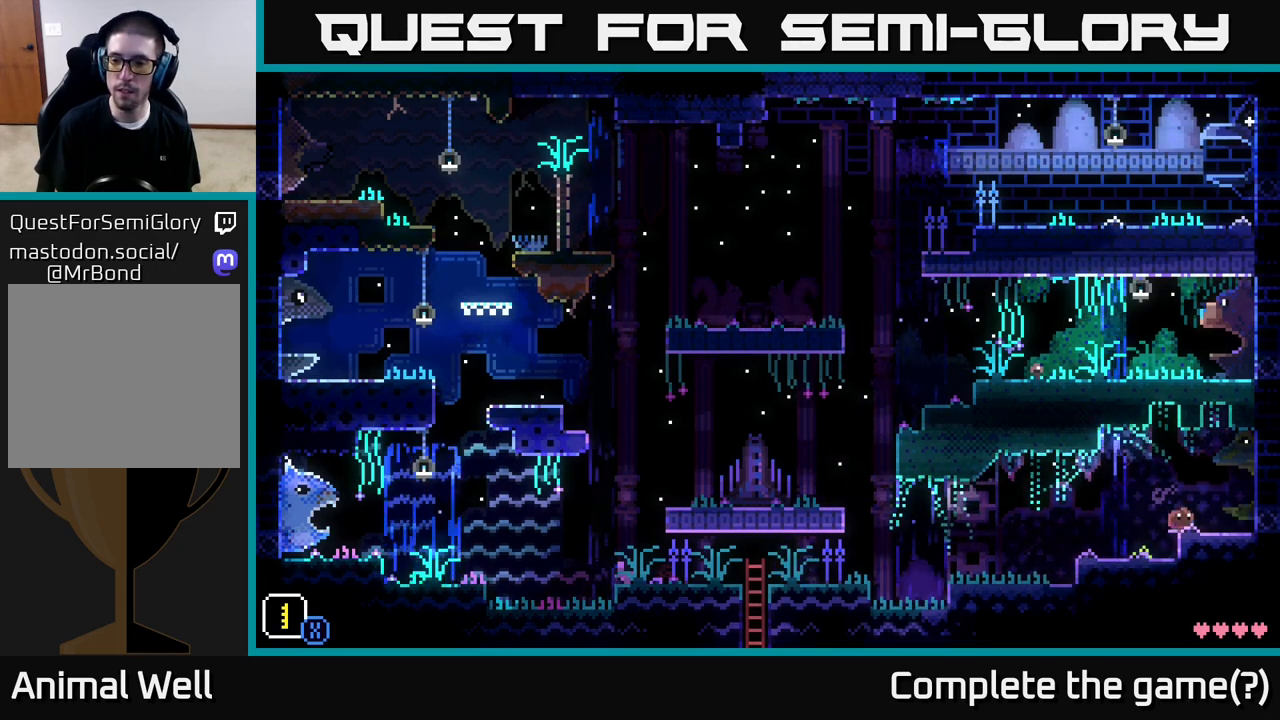
Gameplay with a controller (Xbox layout); each line is a JSON object with the inputs held at the frame after it. "events" lists button and stick changes between this image and that frame as [ms after this image, input, new state], when the widget could be followed in between.
{"buttons": [], "left_stick": "right", "right_stick": "center", "events": [[83, "A", "down"], [183, "A", "up"]]}
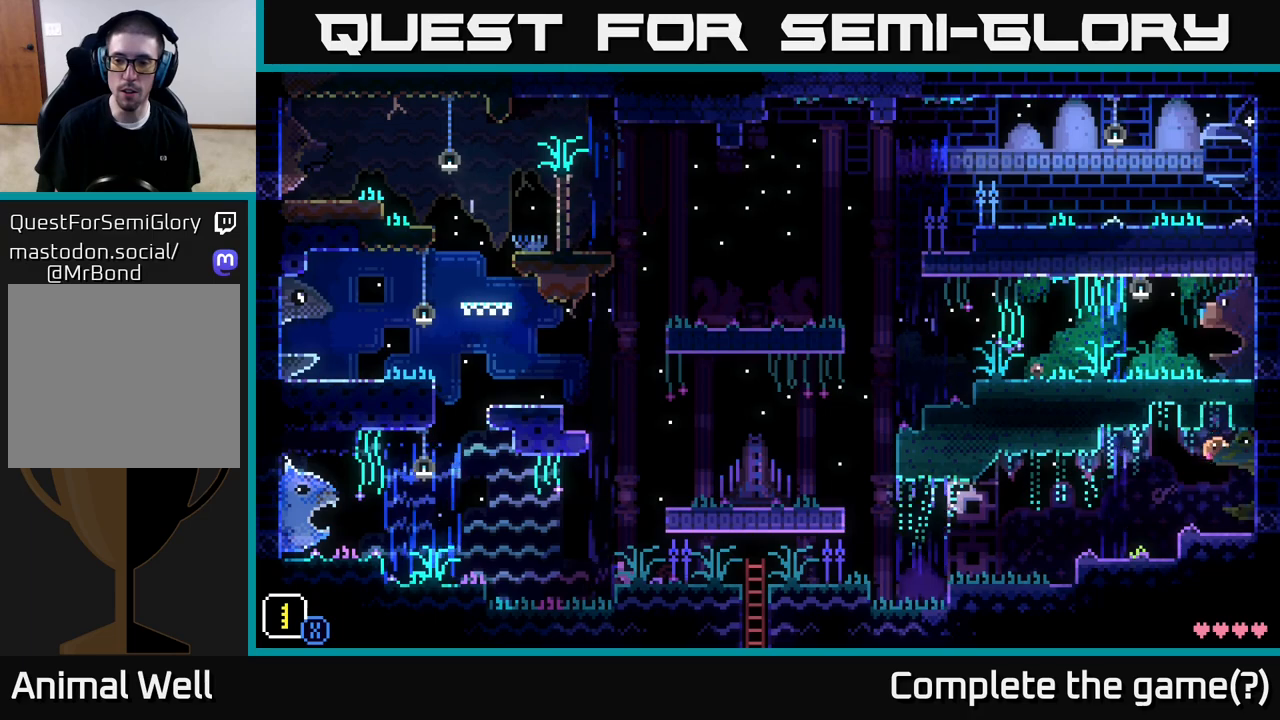
{"buttons": [], "left_stick": "center", "right_stick": "center", "events": [[467, "left_stick", "center"]]}
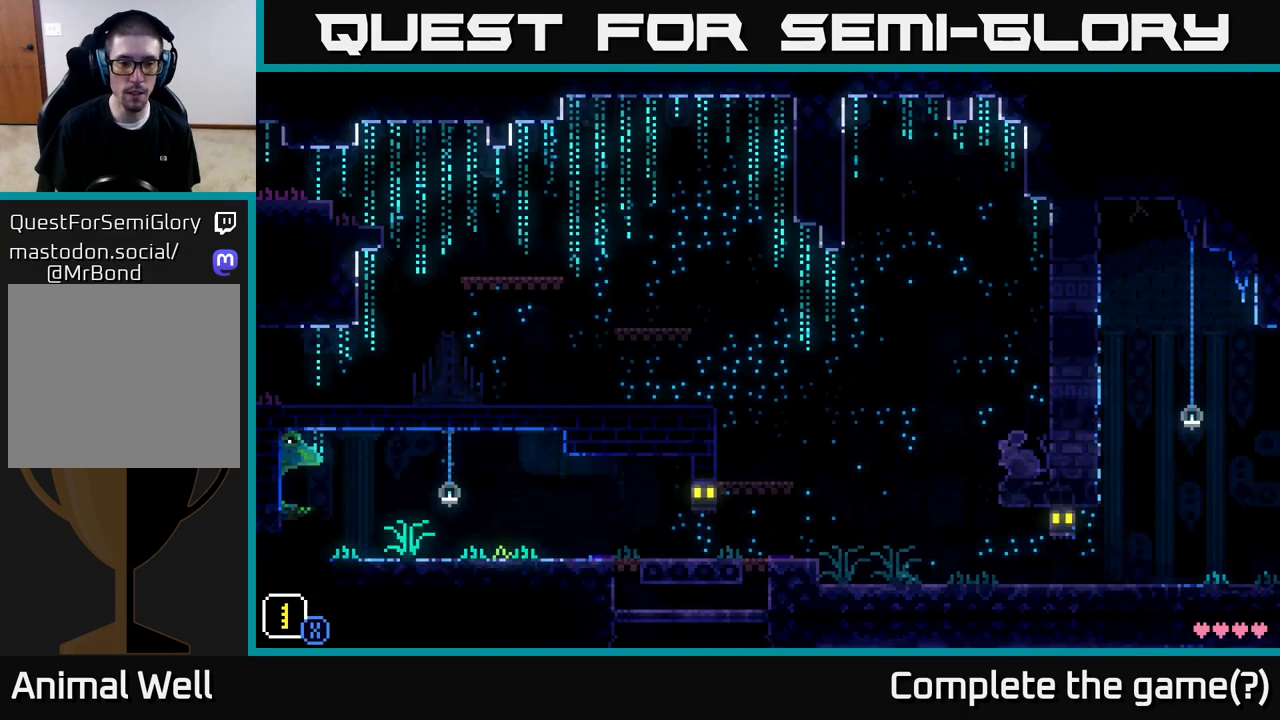
{"buttons": ["SELECT"], "left_stick": "center", "right_stick": "center", "events": [[467, "SELECT", "down"]]}
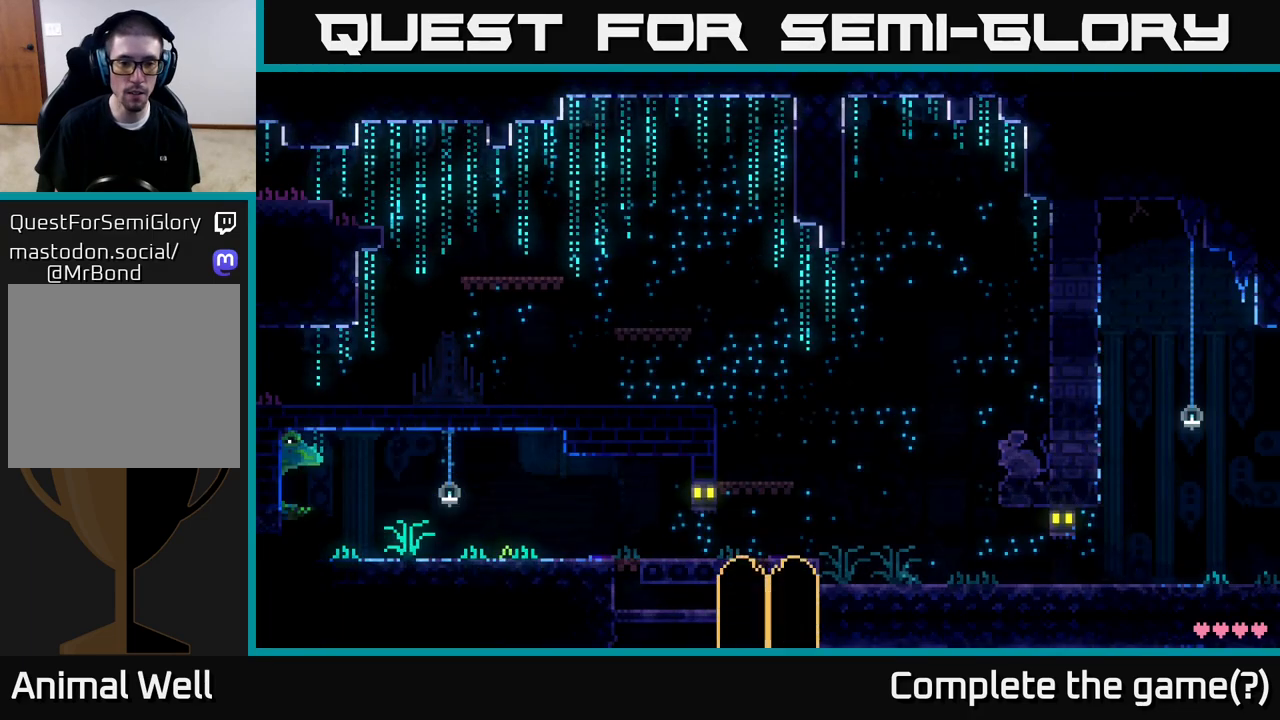
{"buttons": [], "left_stick": "center", "right_stick": "center", "events": [[100, "SELECT", "up"]]}
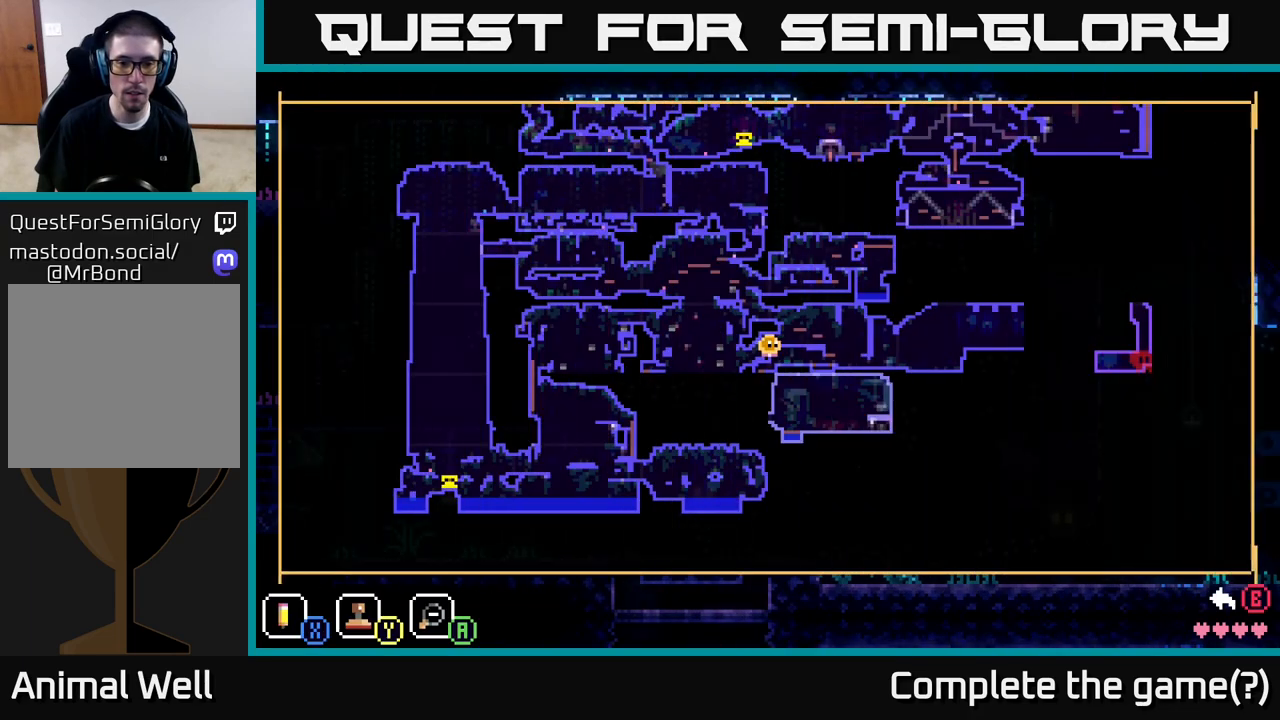
{"buttons": [], "left_stick": "center", "right_stick": "center", "events": []}
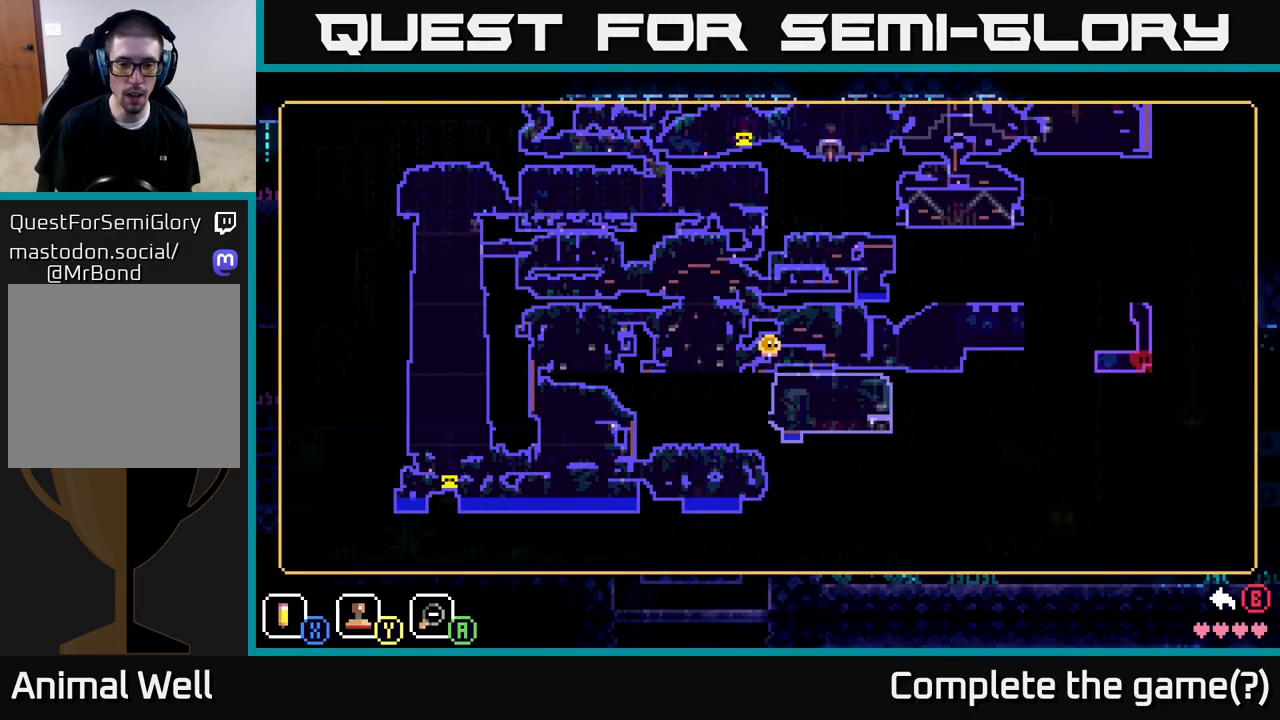
{"buttons": [], "left_stick": "center", "right_stick": "center", "events": []}
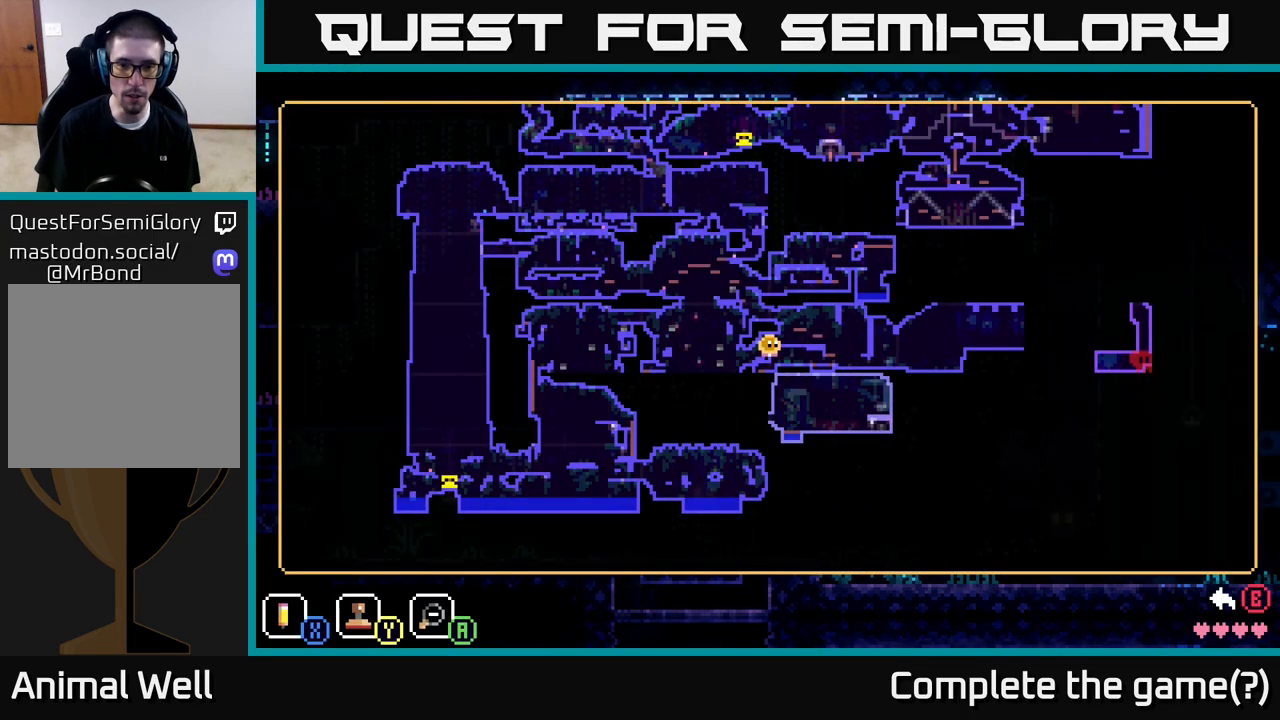
{"buttons": [], "left_stick": "center", "right_stick": "center", "events": [[267, "SELECT", "down"], [367, "SELECT", "up"]]}
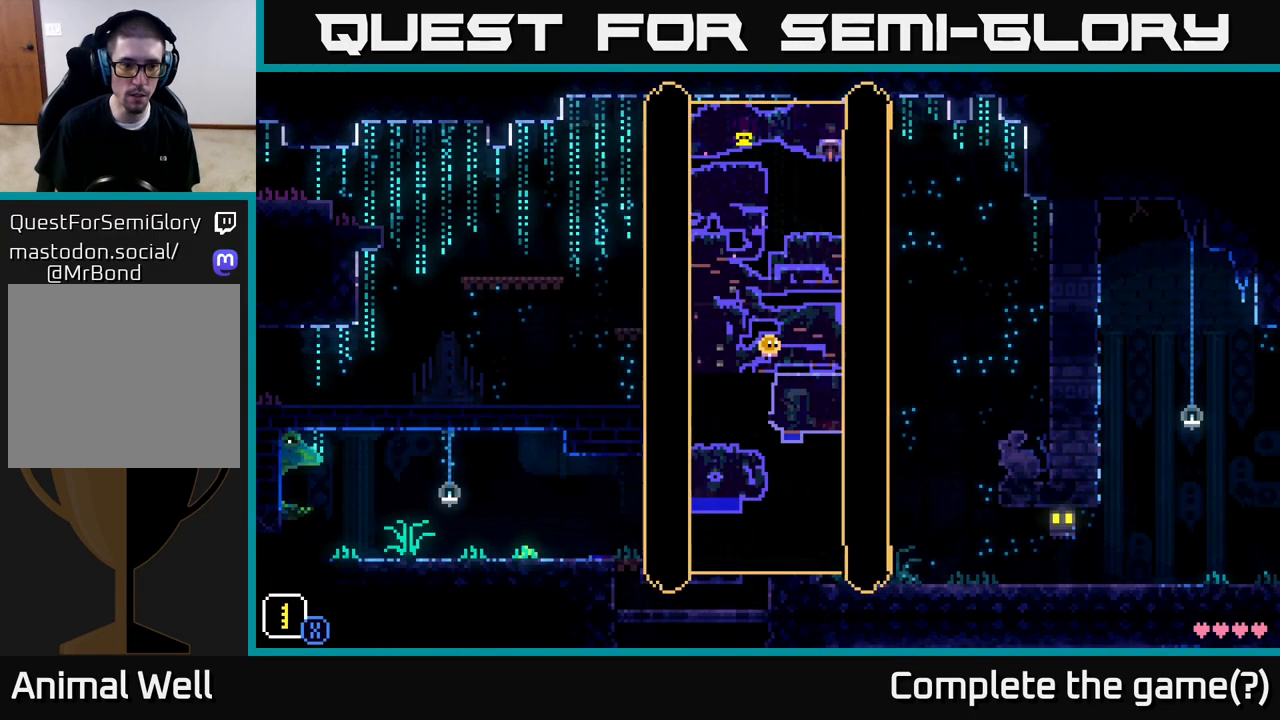
{"buttons": [], "left_stick": "right", "right_stick": "center", "events": [[200, "left_stick", "right"]]}
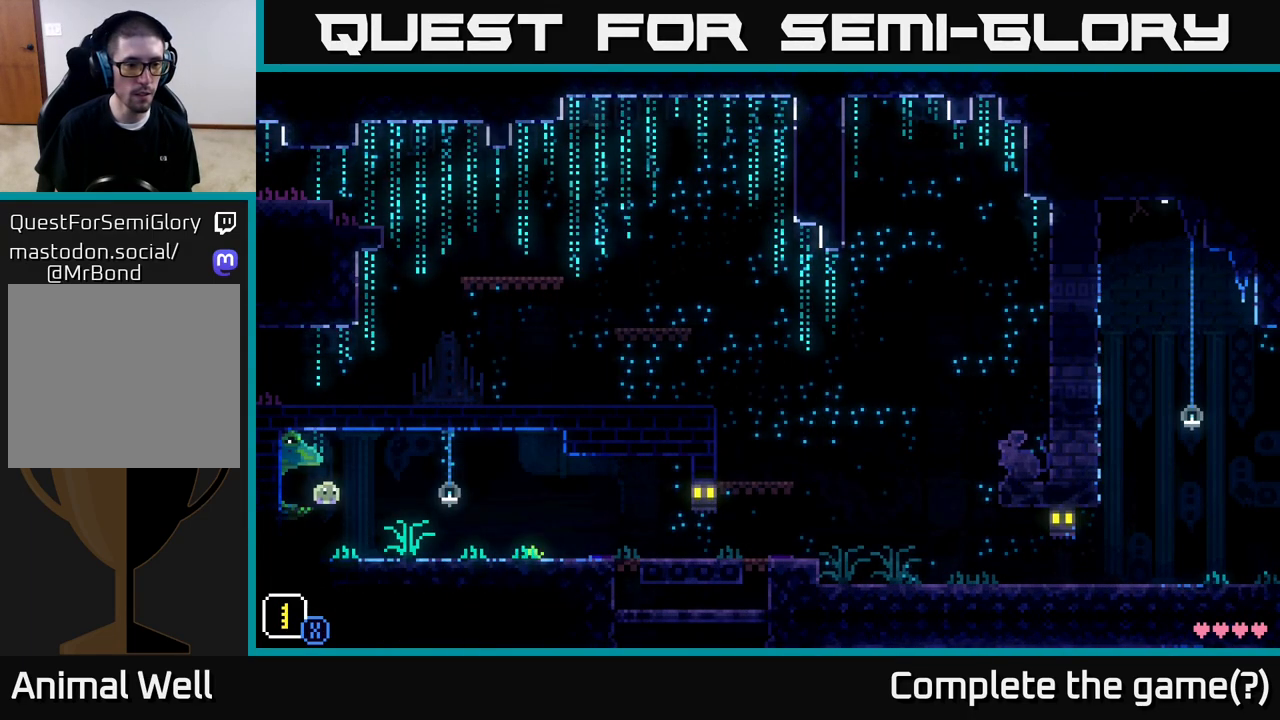
{"buttons": [], "left_stick": "left", "right_stick": "center", "events": [[250, "left_stick", "left"]]}
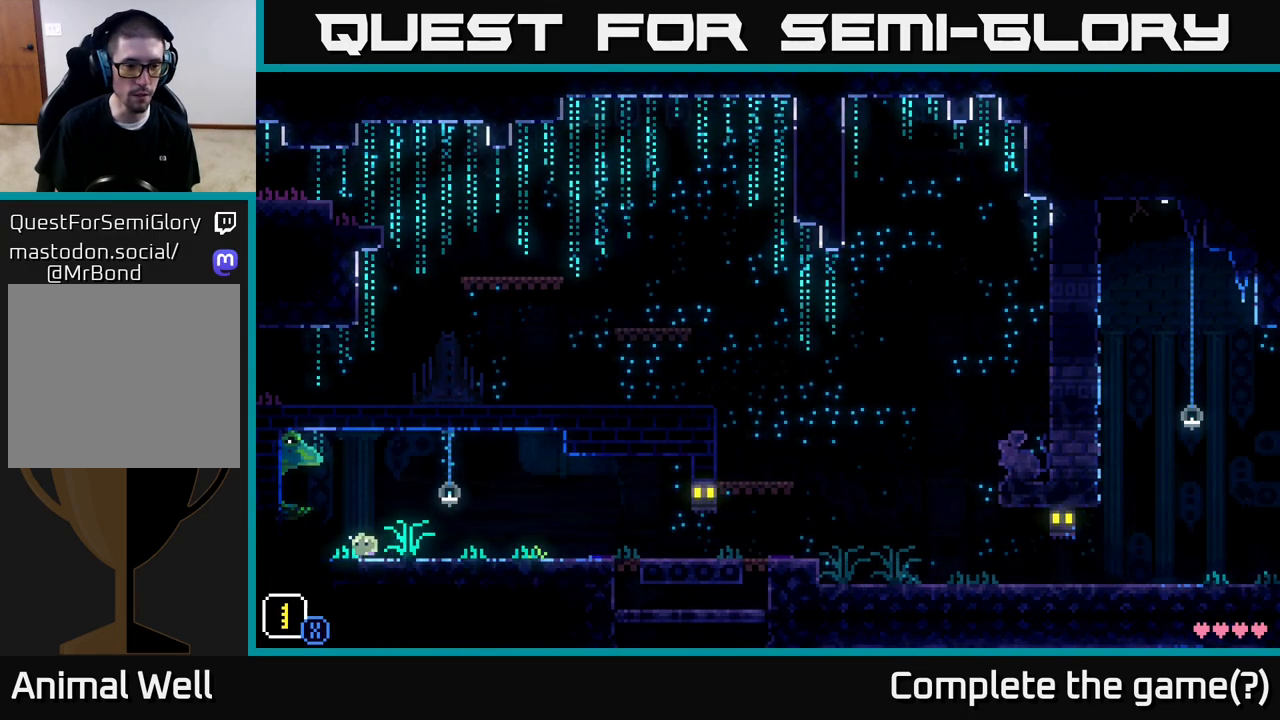
{"buttons": [], "left_stick": "left", "right_stick": "center", "events": []}
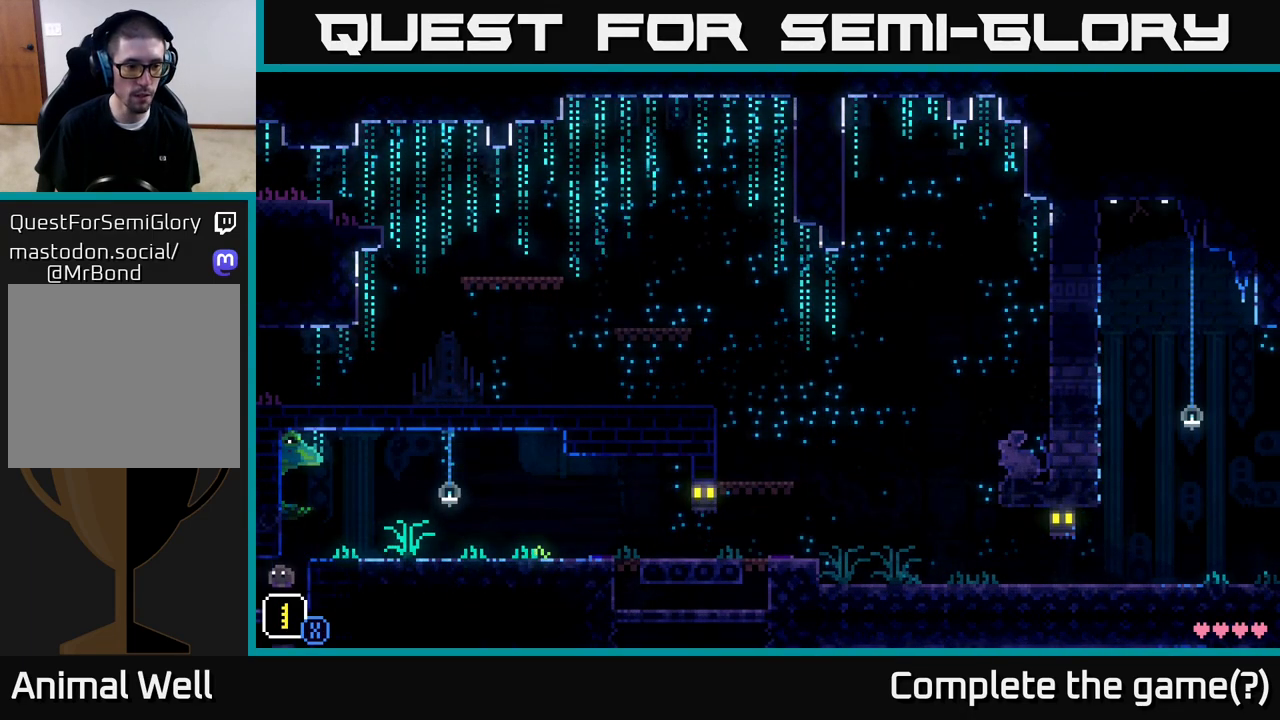
{"buttons": [], "left_stick": "left", "right_stick": "center", "events": [[17, "left_stick", "center"], [67, "left_stick", "right"], [300, "left_stick", "left"]]}
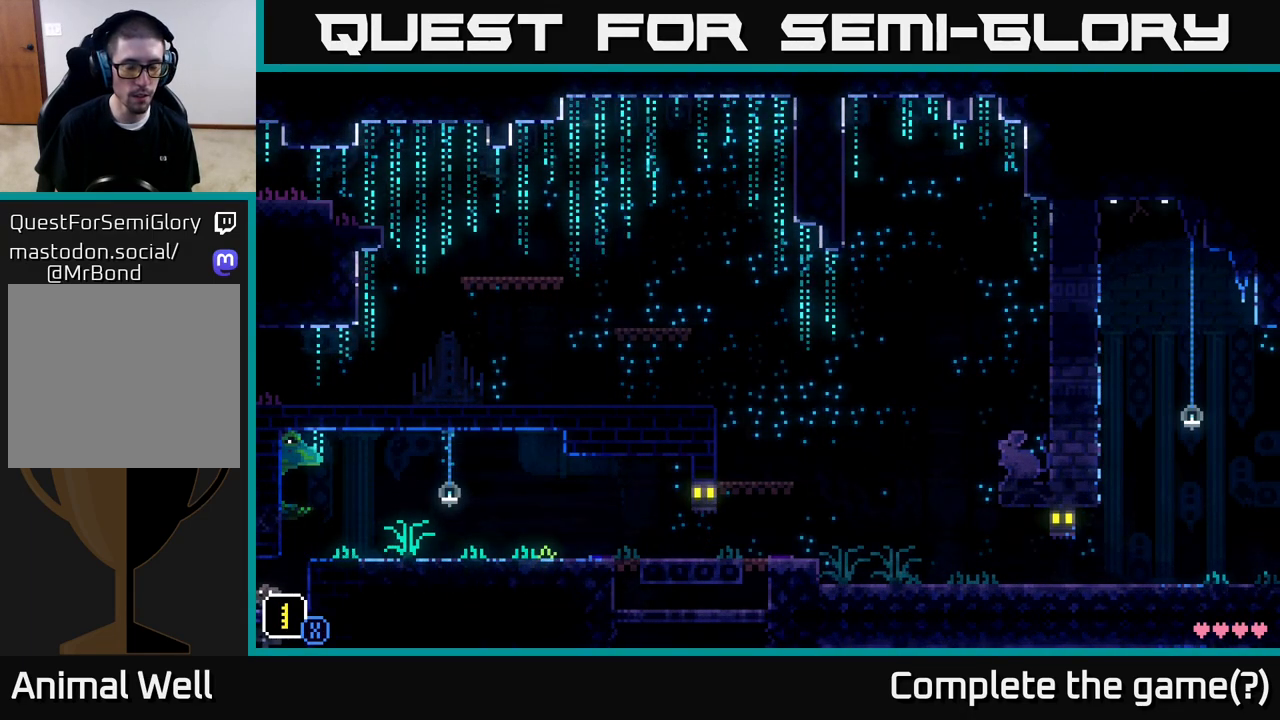
{"buttons": [], "left_stick": "left", "right_stick": "center", "events": [[217, "left_stick", "center"], [500, "left_stick", "left"]]}
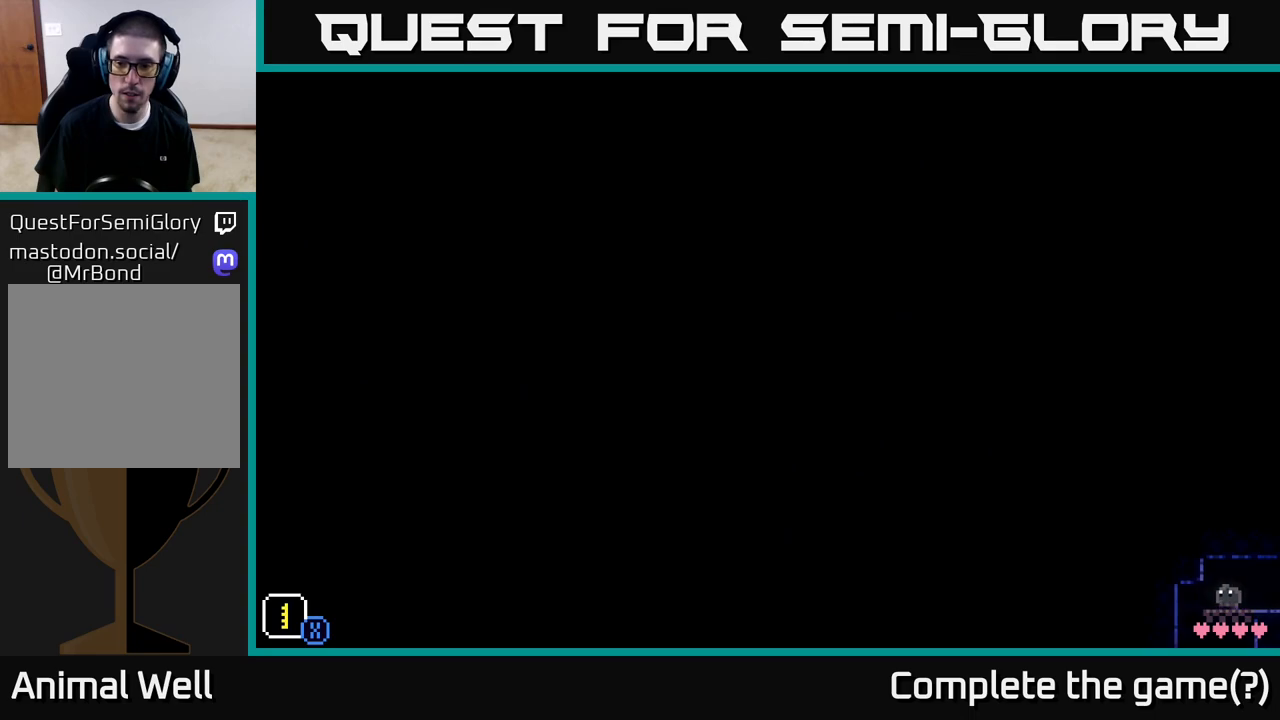
{"buttons": [], "left_stick": "center", "right_stick": "center", "events": [[500, "left_stick", "center"]]}
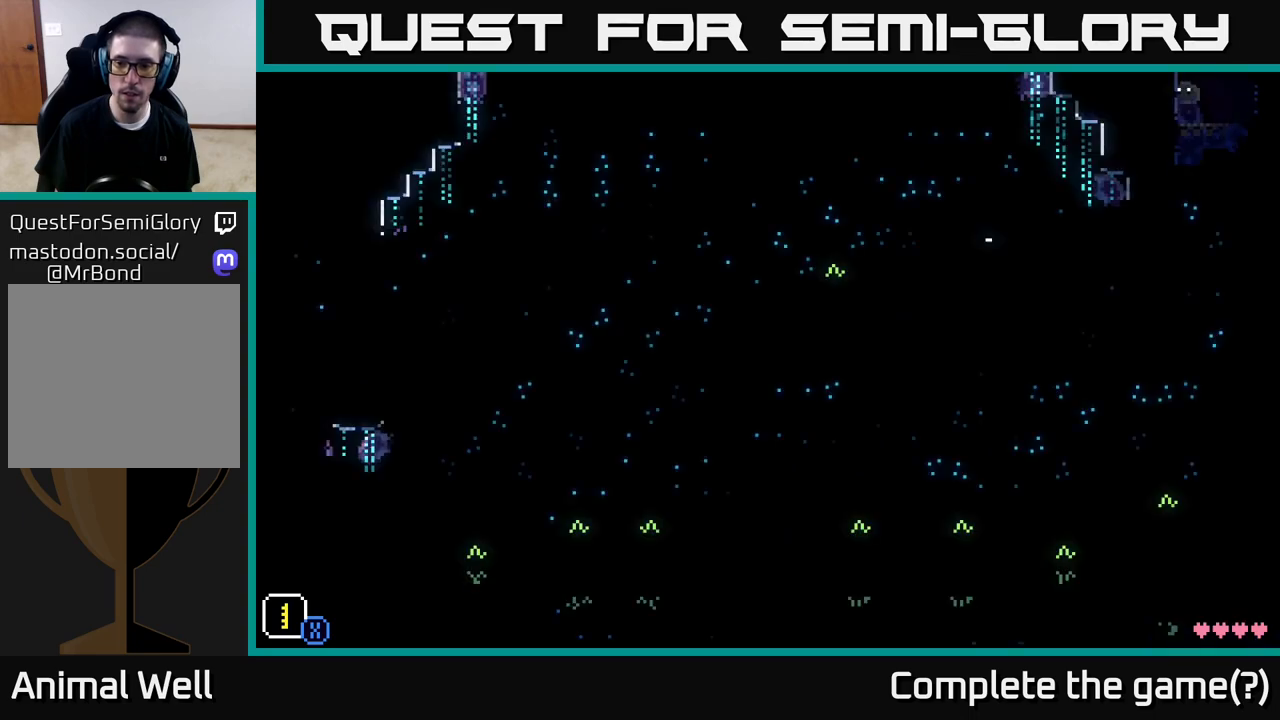
{"buttons": [], "left_stick": "center", "right_stick": "center", "events": []}
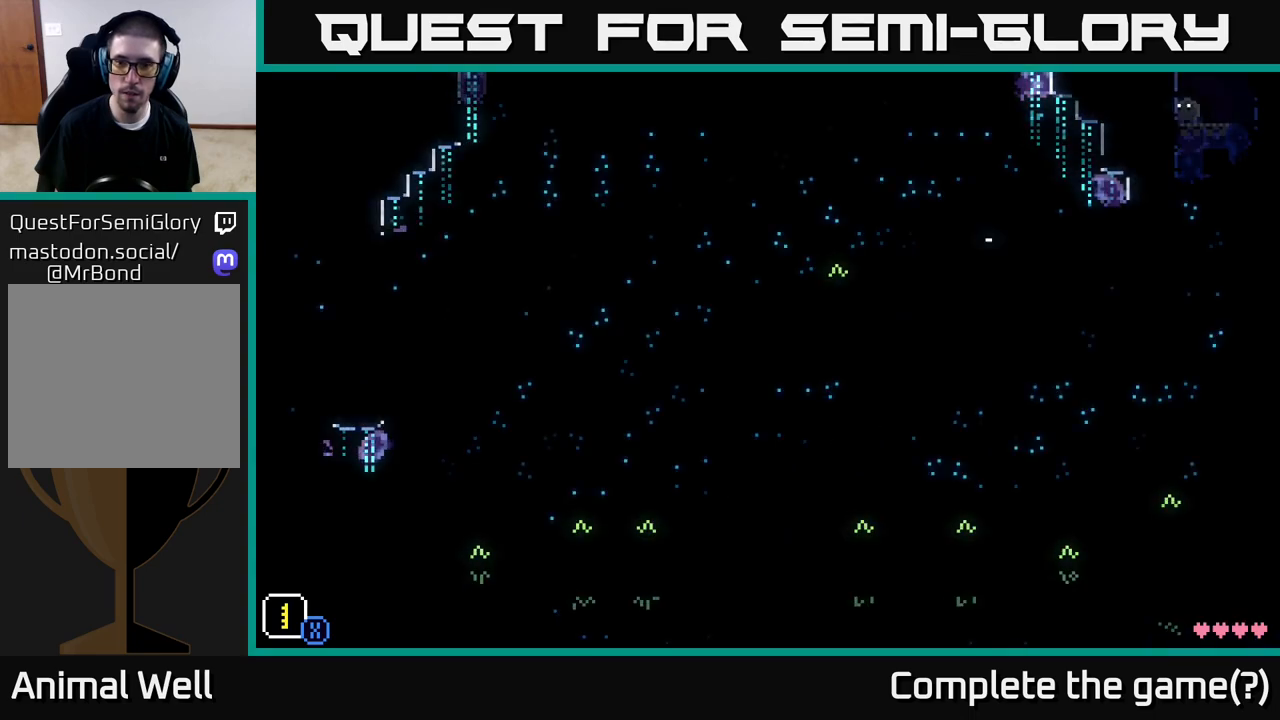
{"buttons": [], "left_stick": "center", "right_stick": "center", "events": []}
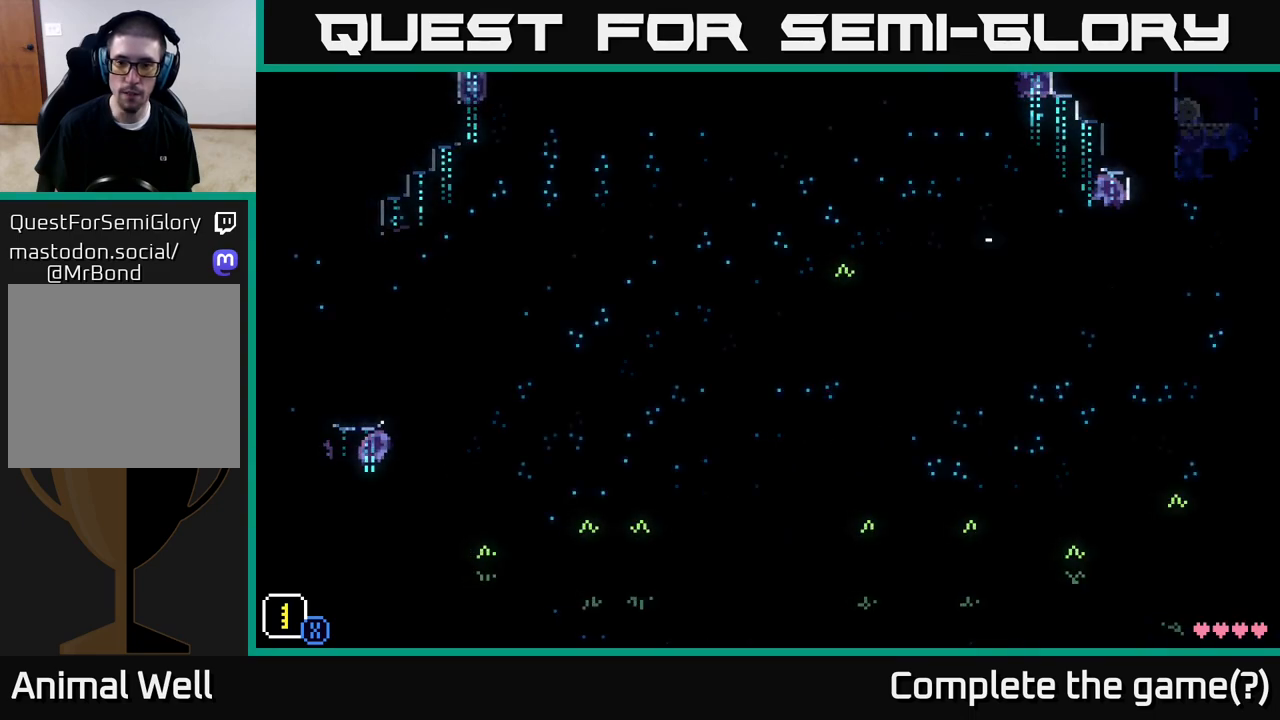
{"buttons": [], "left_stick": "center", "right_stick": "center", "events": []}
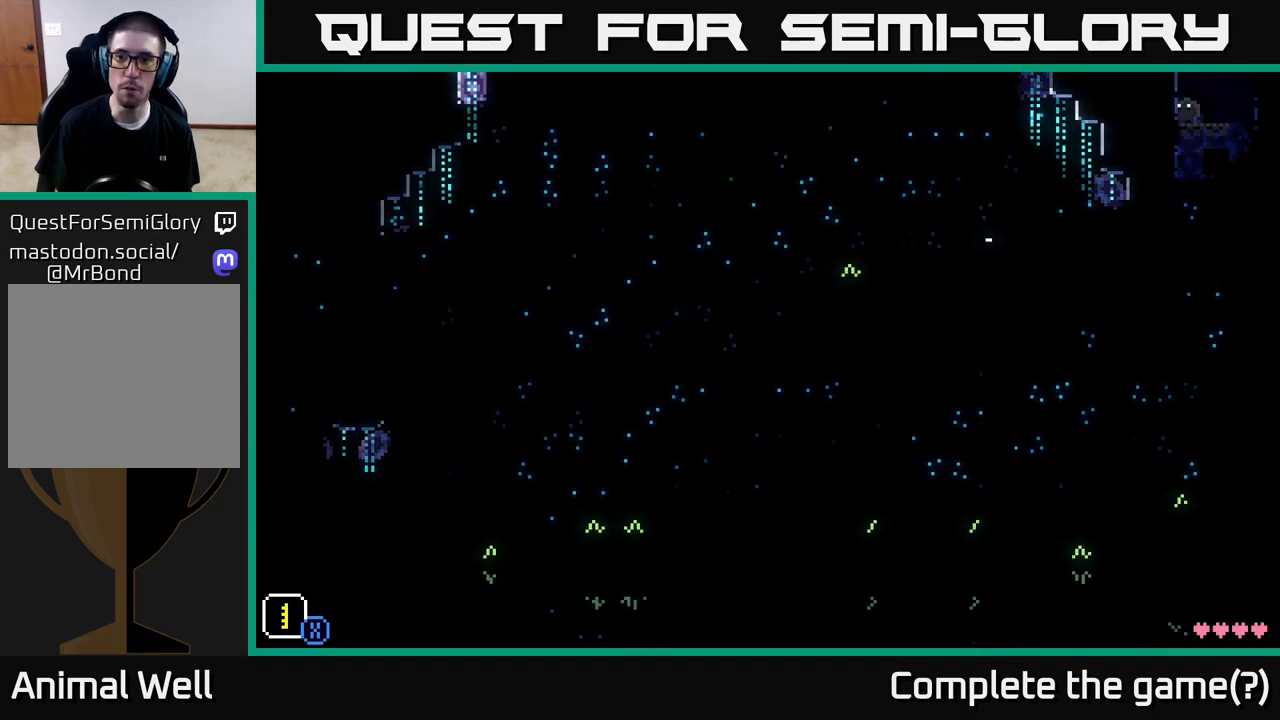
{"buttons": [], "left_stick": "left", "right_stick": "center", "events": [[433, "left_stick", "left"]]}
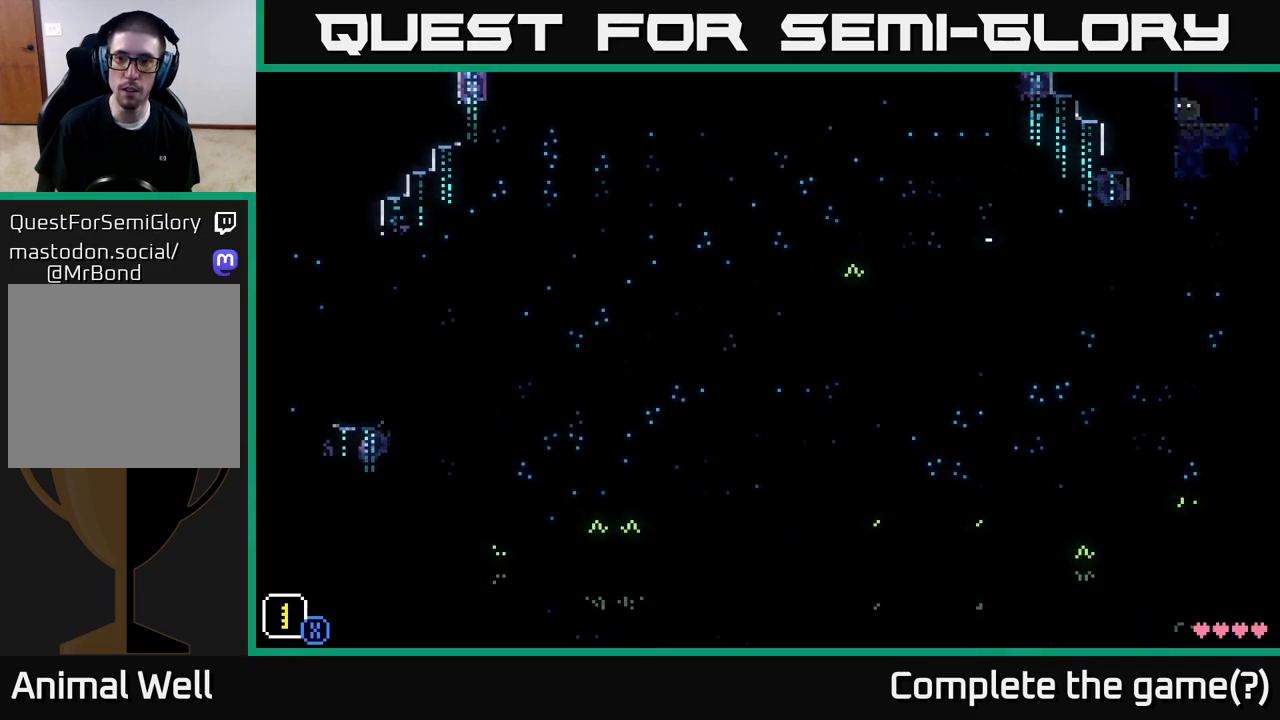
{"buttons": [], "left_stick": "left", "right_stick": "center", "events": [[233, "left_stick", "center"], [383, "left_stick", "left"]]}
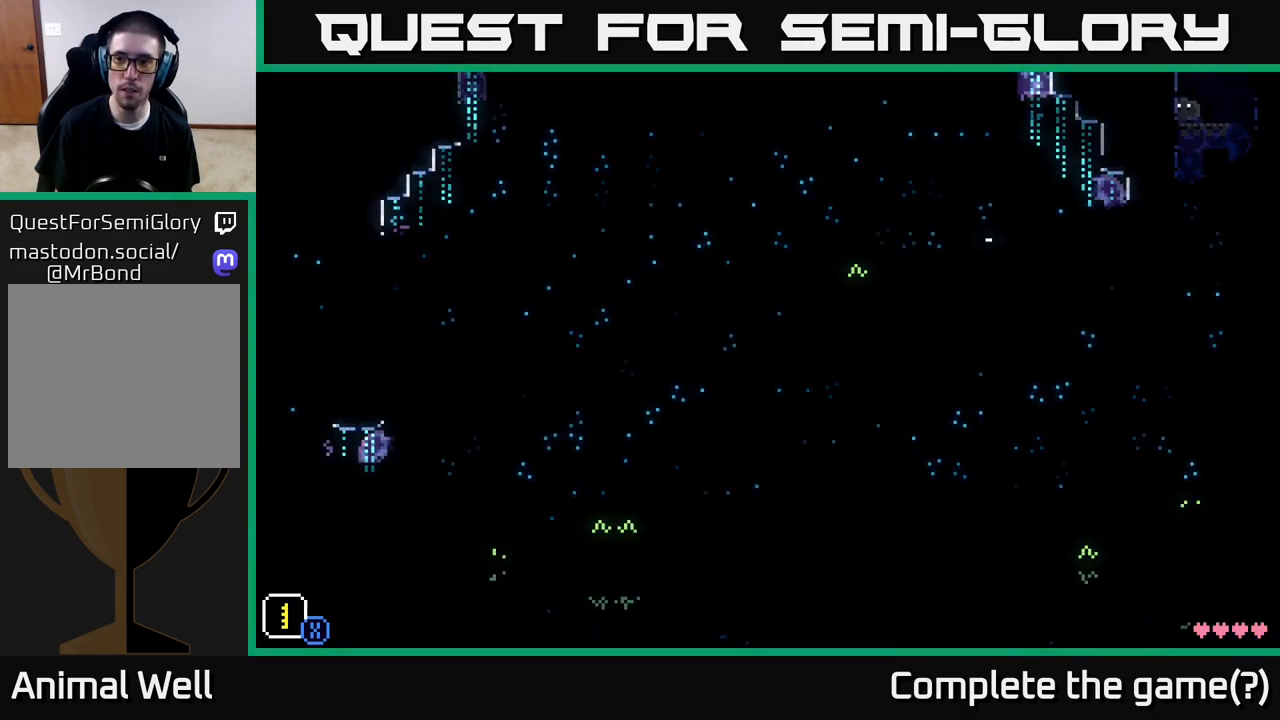
{"buttons": ["A"], "left_stick": "left", "right_stick": "center", "events": [[67, "left_stick", "center"], [133, "left_stick", "up-right"], [250, "left_stick", "up-left"], [300, "left_stick", "left"], [367, "A", "down"]]}
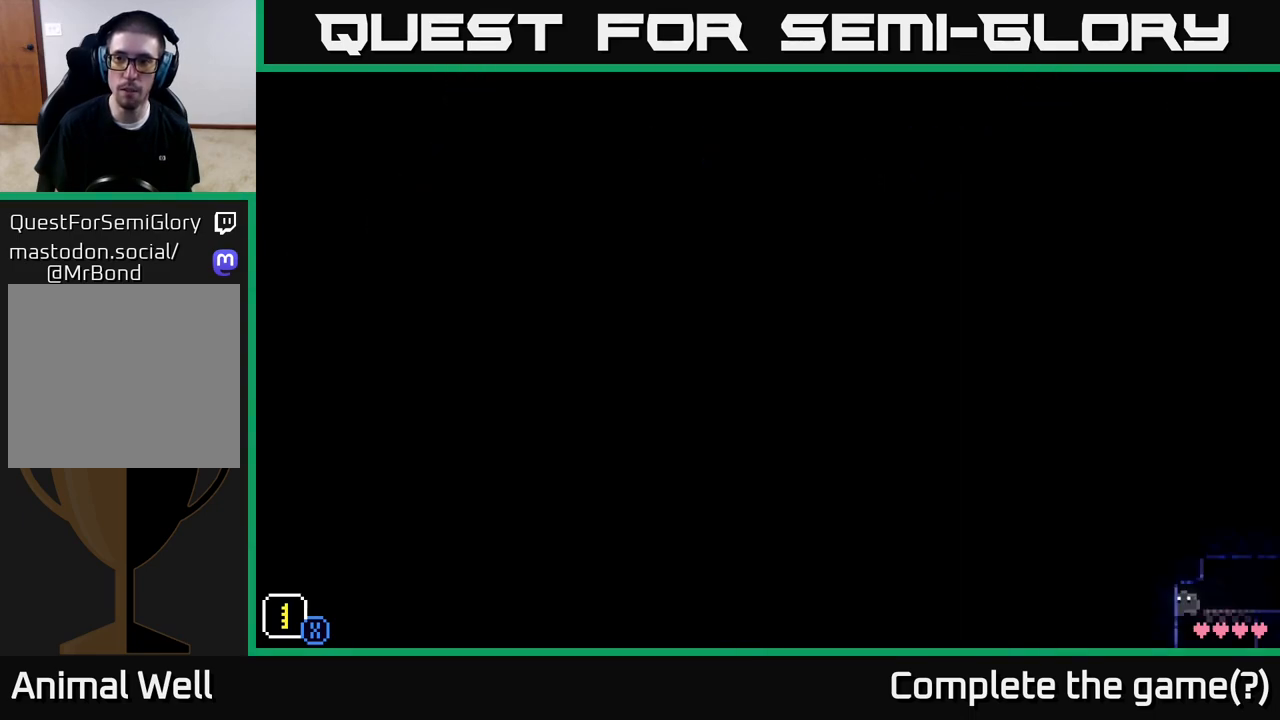
{"buttons": [], "left_stick": "right", "right_stick": "center", "events": [[117, "A", "up"], [200, "left_stick", "center"], [417, "left_stick", "right"]]}
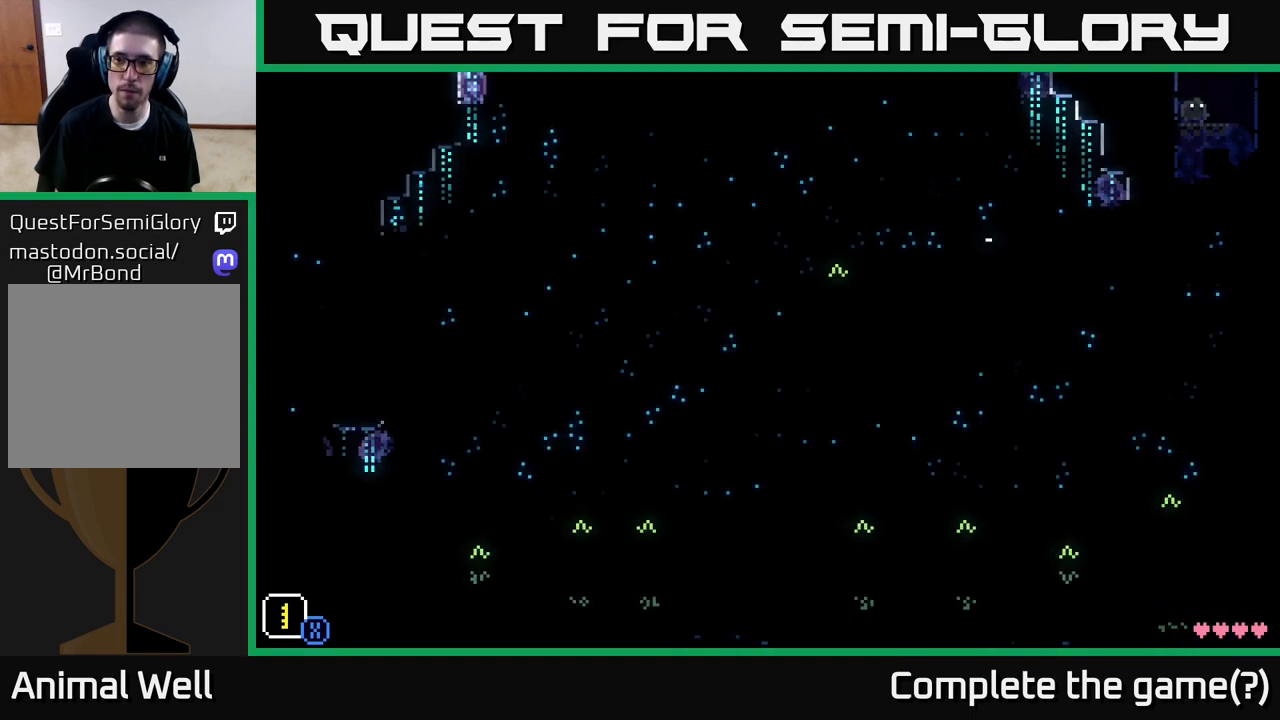
{"buttons": [], "left_stick": "left", "right_stick": "center", "events": [[433, "left_stick", "left"]]}
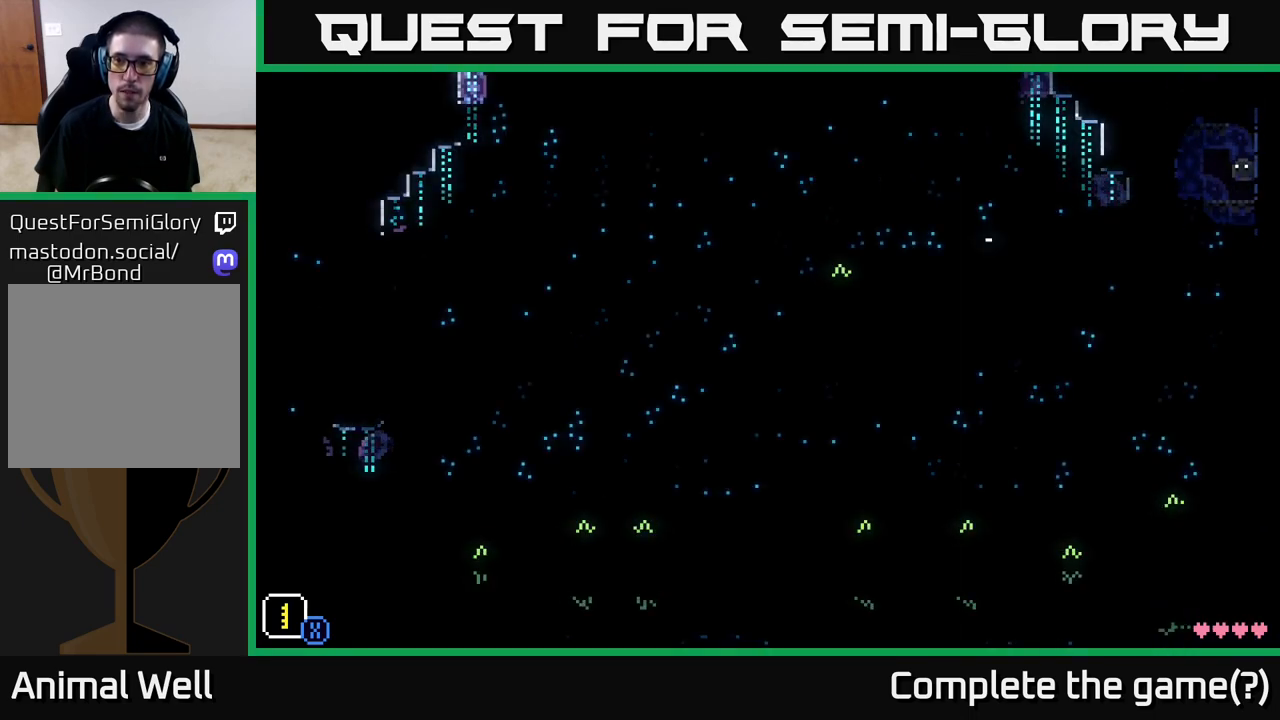
{"buttons": [], "left_stick": "center", "right_stick": "center", "events": [[483, "left_stick", "center"]]}
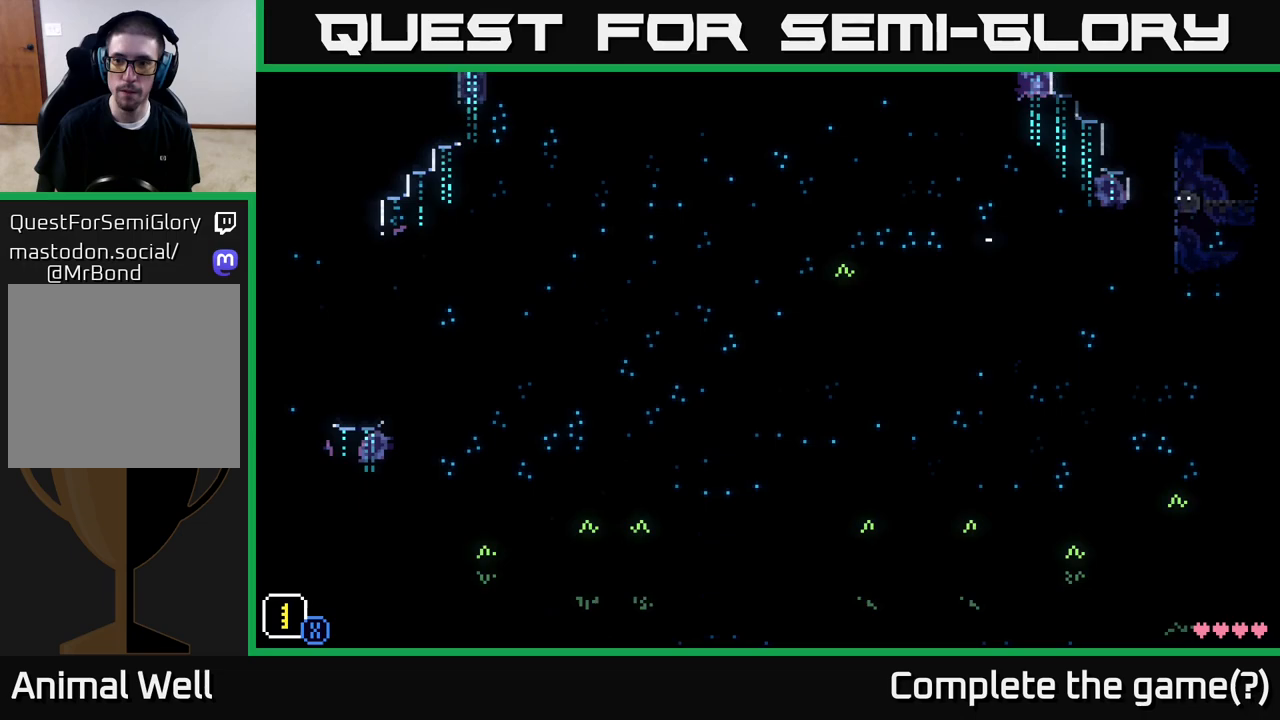
{"buttons": [], "left_stick": "left", "right_stick": "center", "events": [[17, "left_stick", "right"], [417, "left_stick", "left"]]}
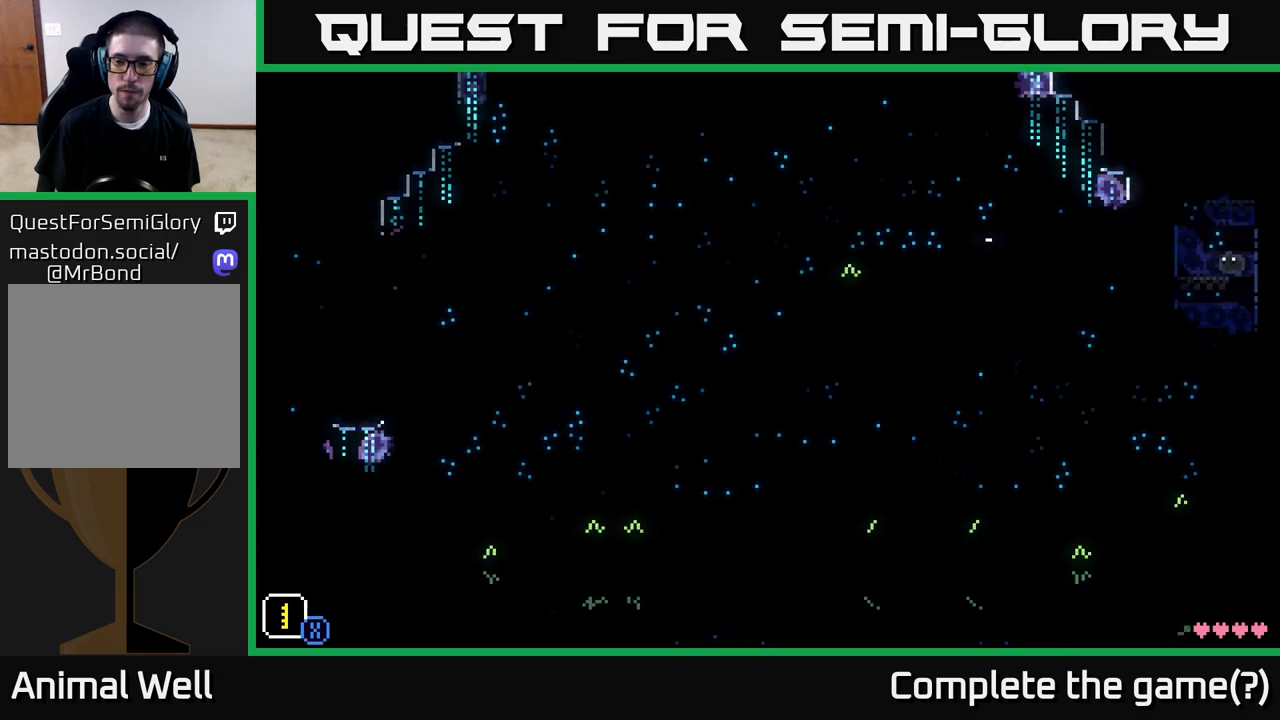
{"buttons": [], "left_stick": "right", "right_stick": "center", "events": [[333, "left_stick", "right"]]}
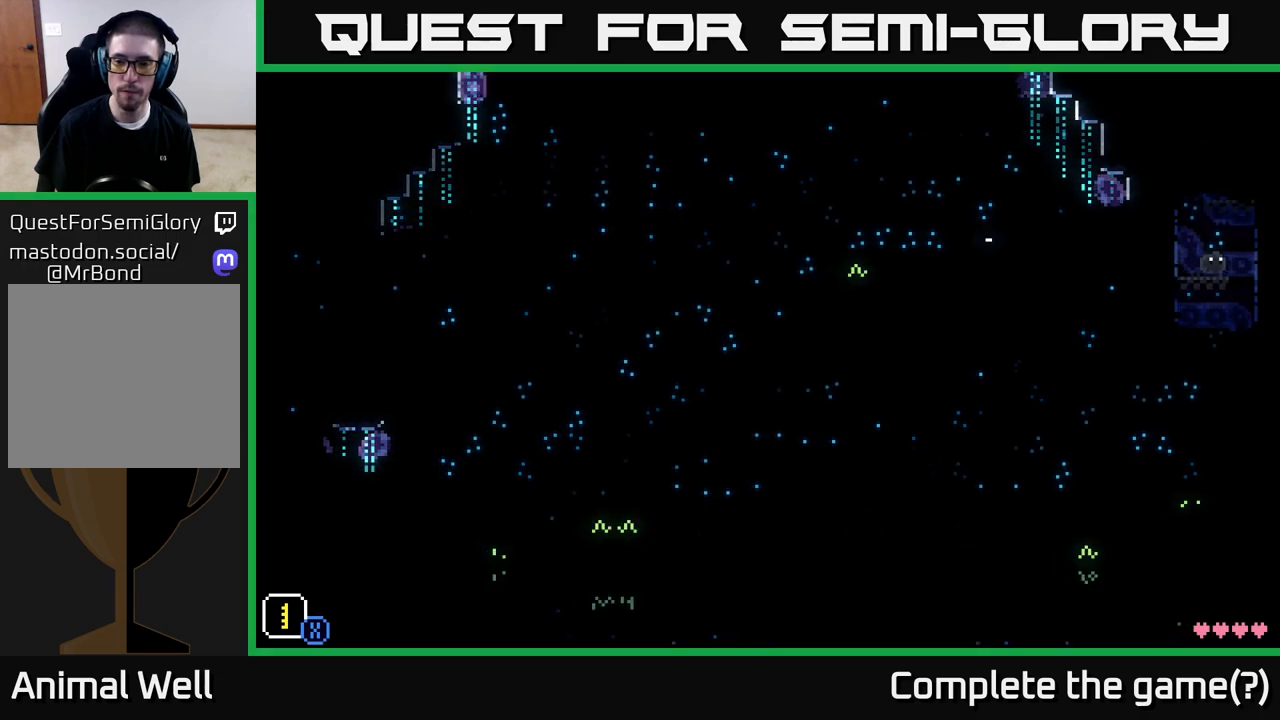
{"buttons": [], "left_stick": "left", "right_stick": "center", "events": [[283, "left_stick", "left"]]}
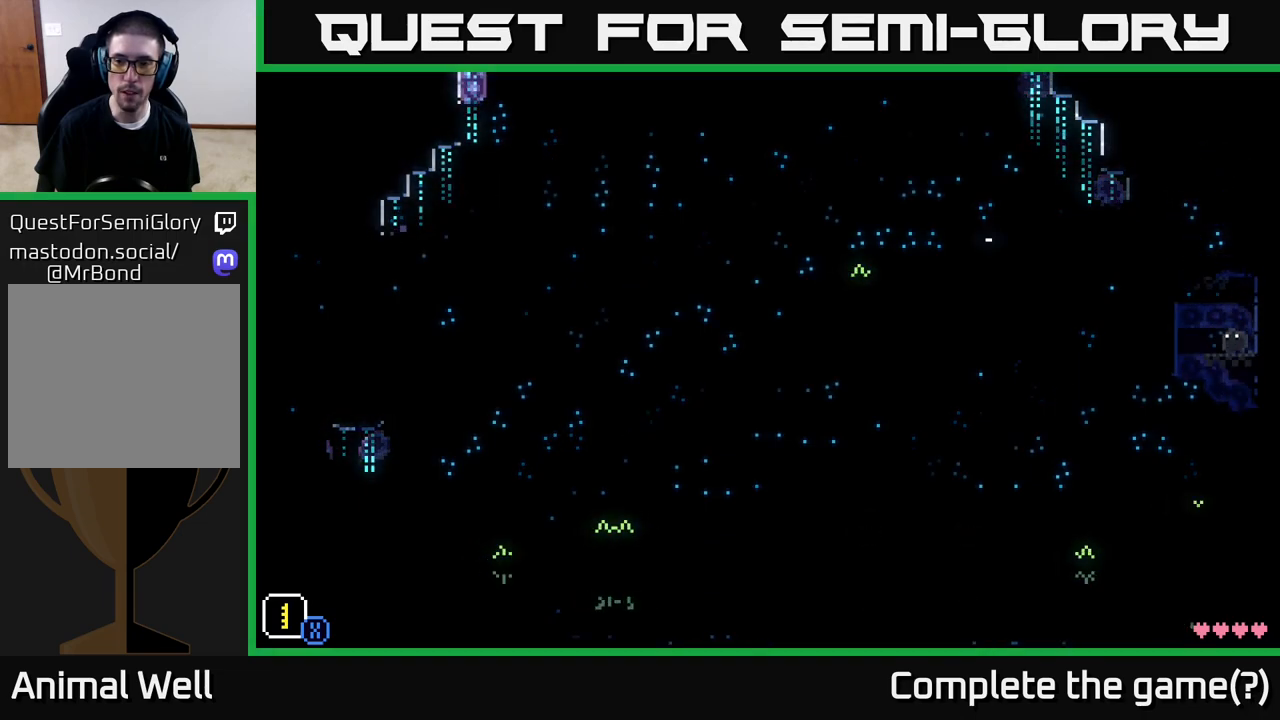
{"buttons": [], "left_stick": "center", "right_stick": "center", "events": [[450, "left_stick", "center"]]}
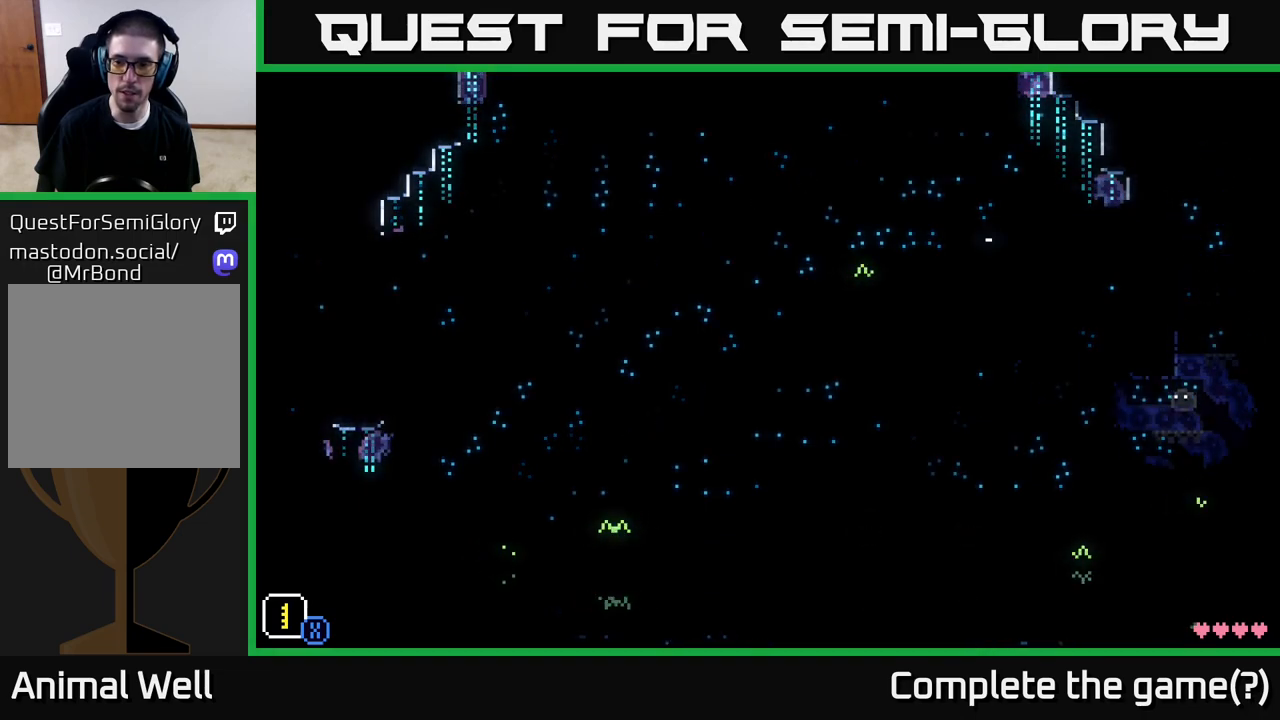
{"buttons": [], "left_stick": "left", "right_stick": "center", "events": [[50, "left_stick", "right"], [350, "left_stick", "left"]]}
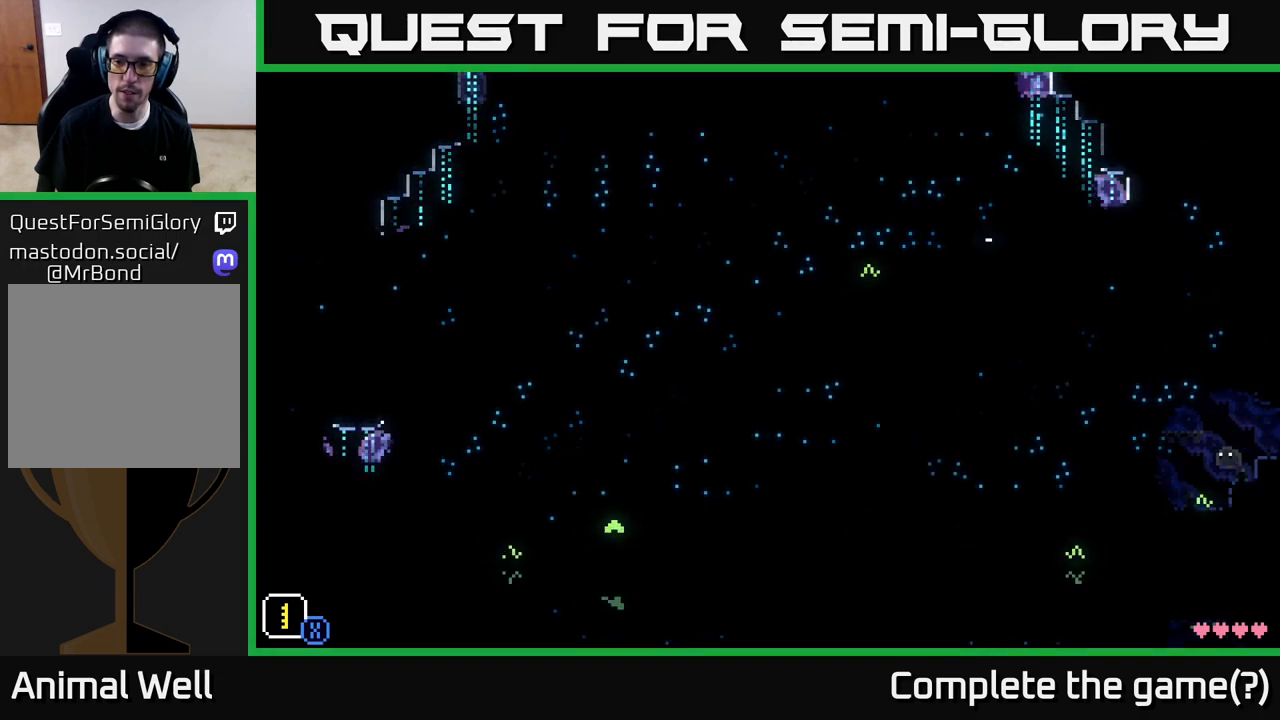
{"buttons": [], "left_stick": "center", "right_stick": "center", "events": [[383, "left_stick", "center"]]}
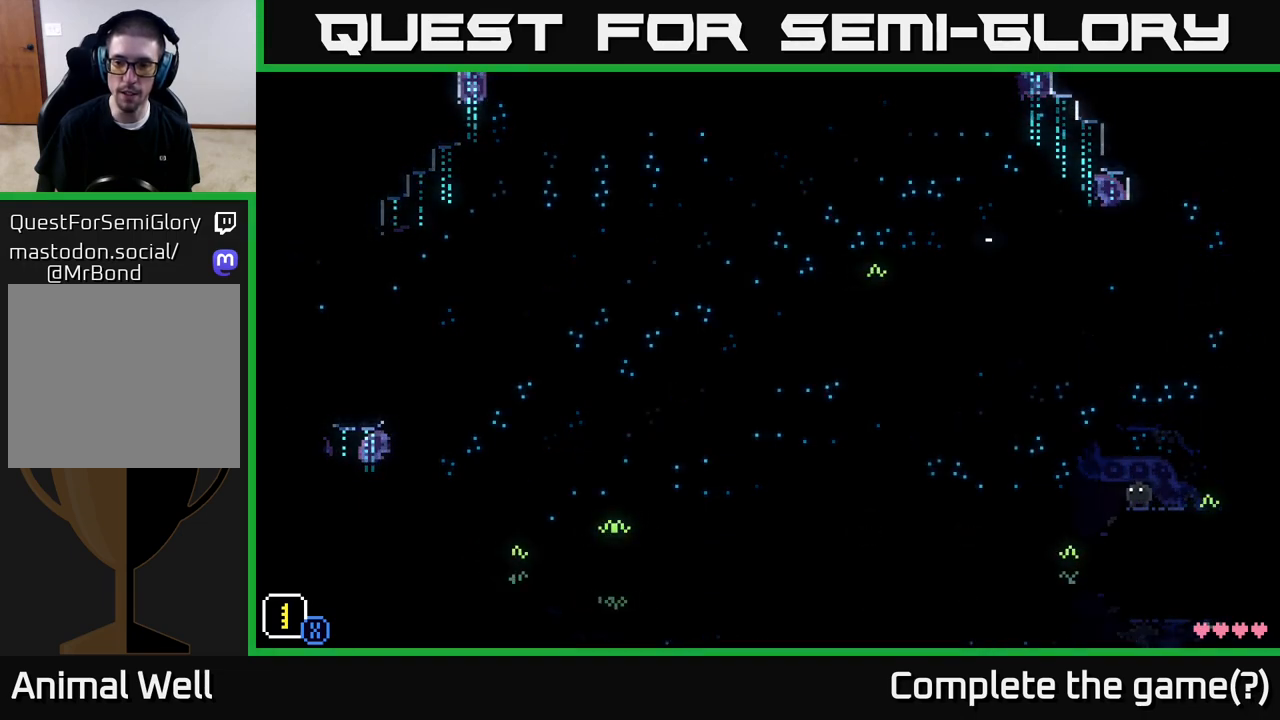
{"buttons": [], "left_stick": "left", "right_stick": "center", "events": [[83, "left_stick", "left"]]}